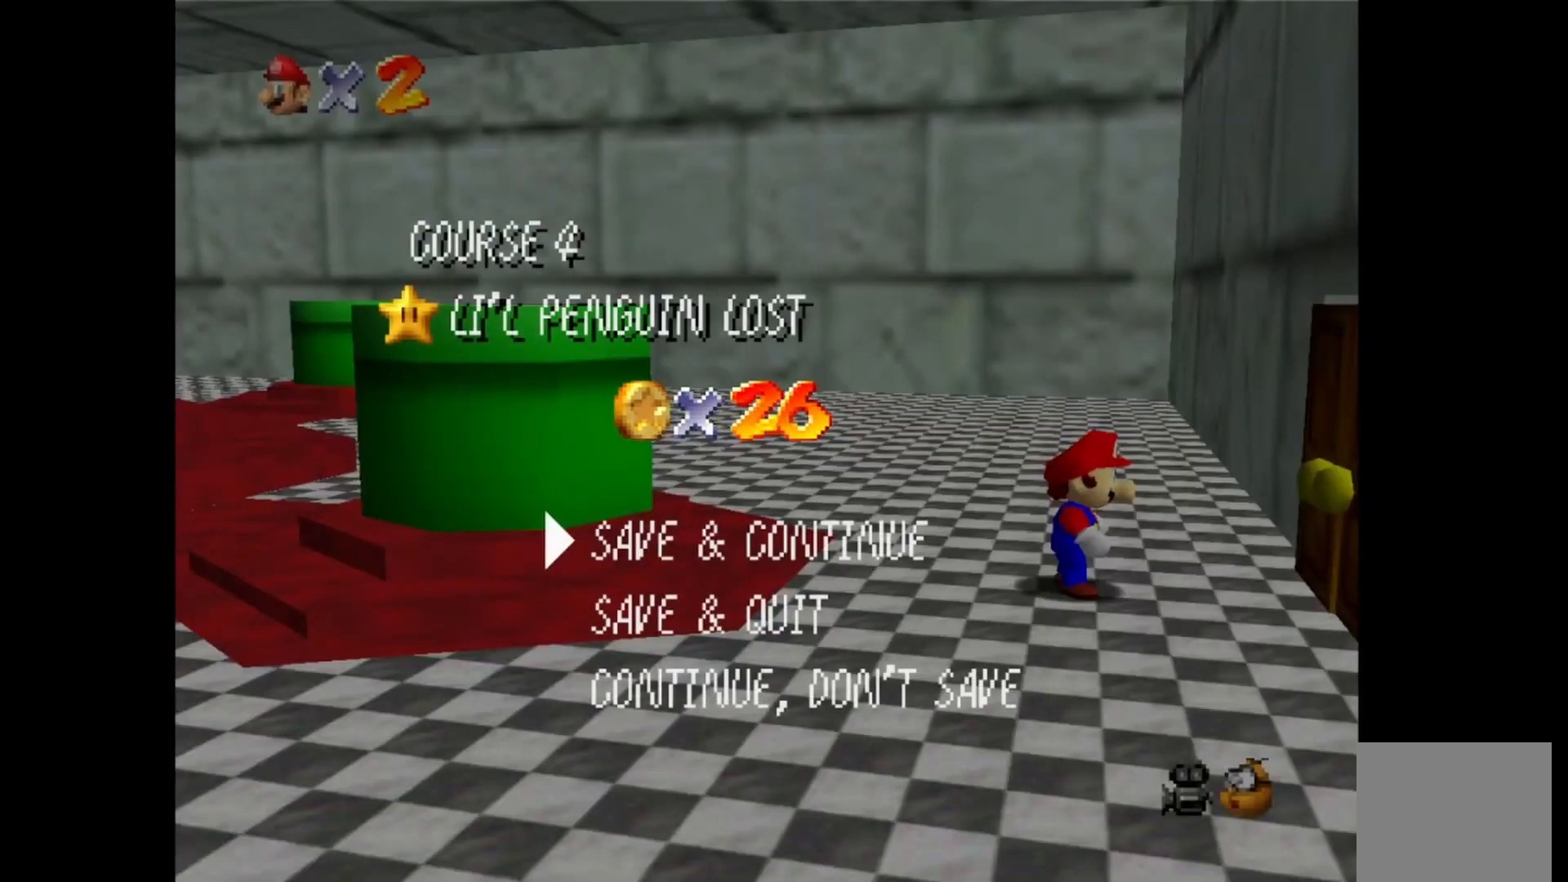
Gameplay with a controller (PlayStation layout); each line is a JSON object with the inputs held at the frame after it. "events" lists button and stick changes between this image and that frame as [ms after this image, input, new state], when the widget could be followed in between.
{"buttons": [], "left_stick": "center", "right_stick": "center", "events": [[200, "CROSS", "down"], [317, "CROSS", "up"]]}
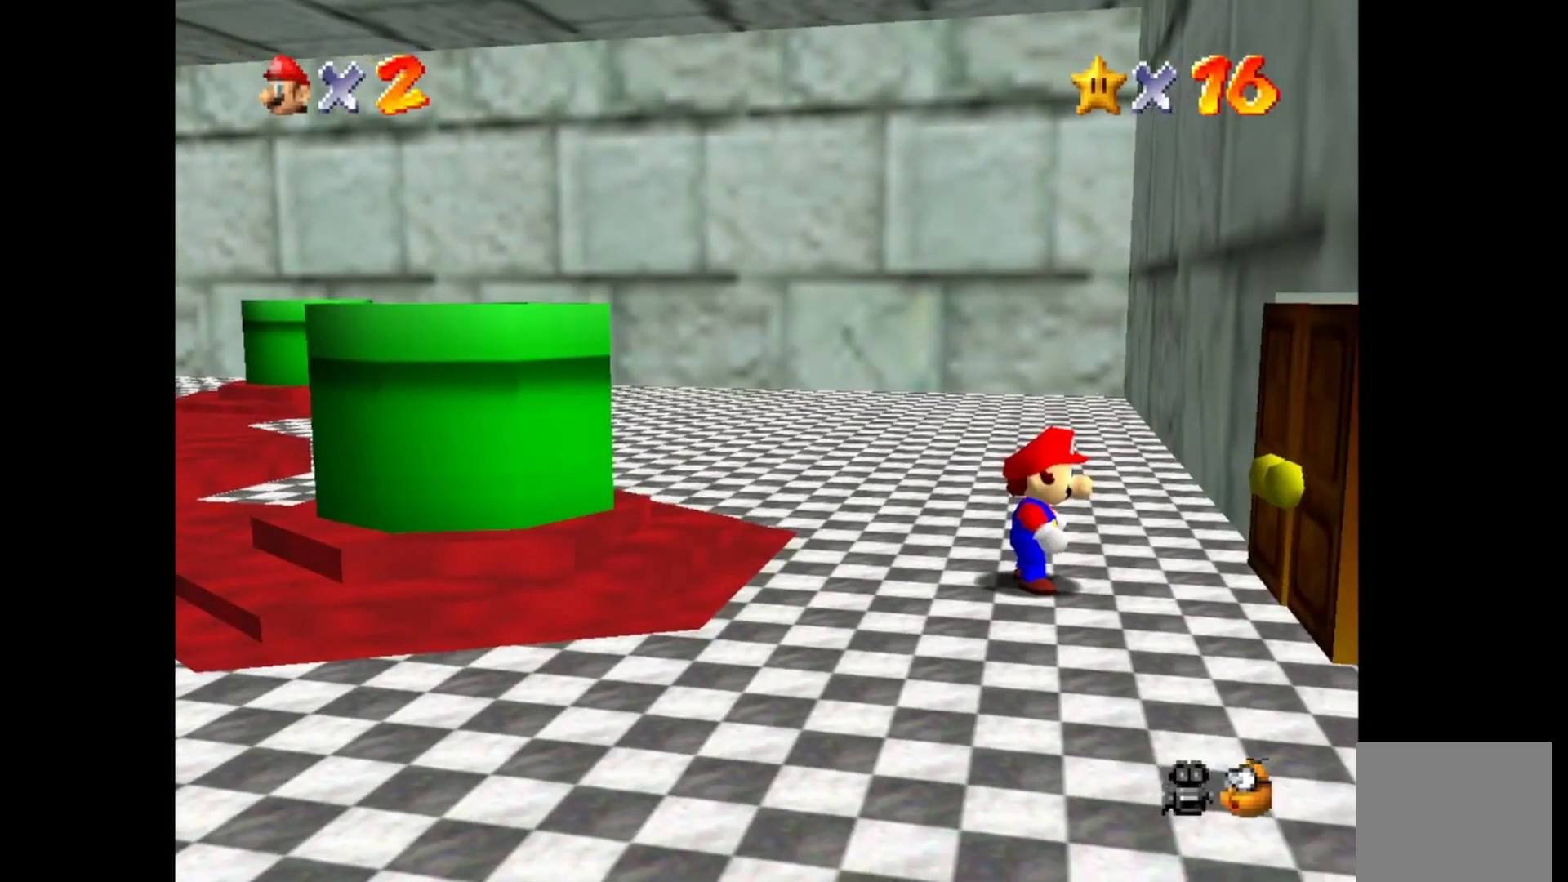
{"buttons": [], "left_stick": "center", "right_stick": "center", "events": []}
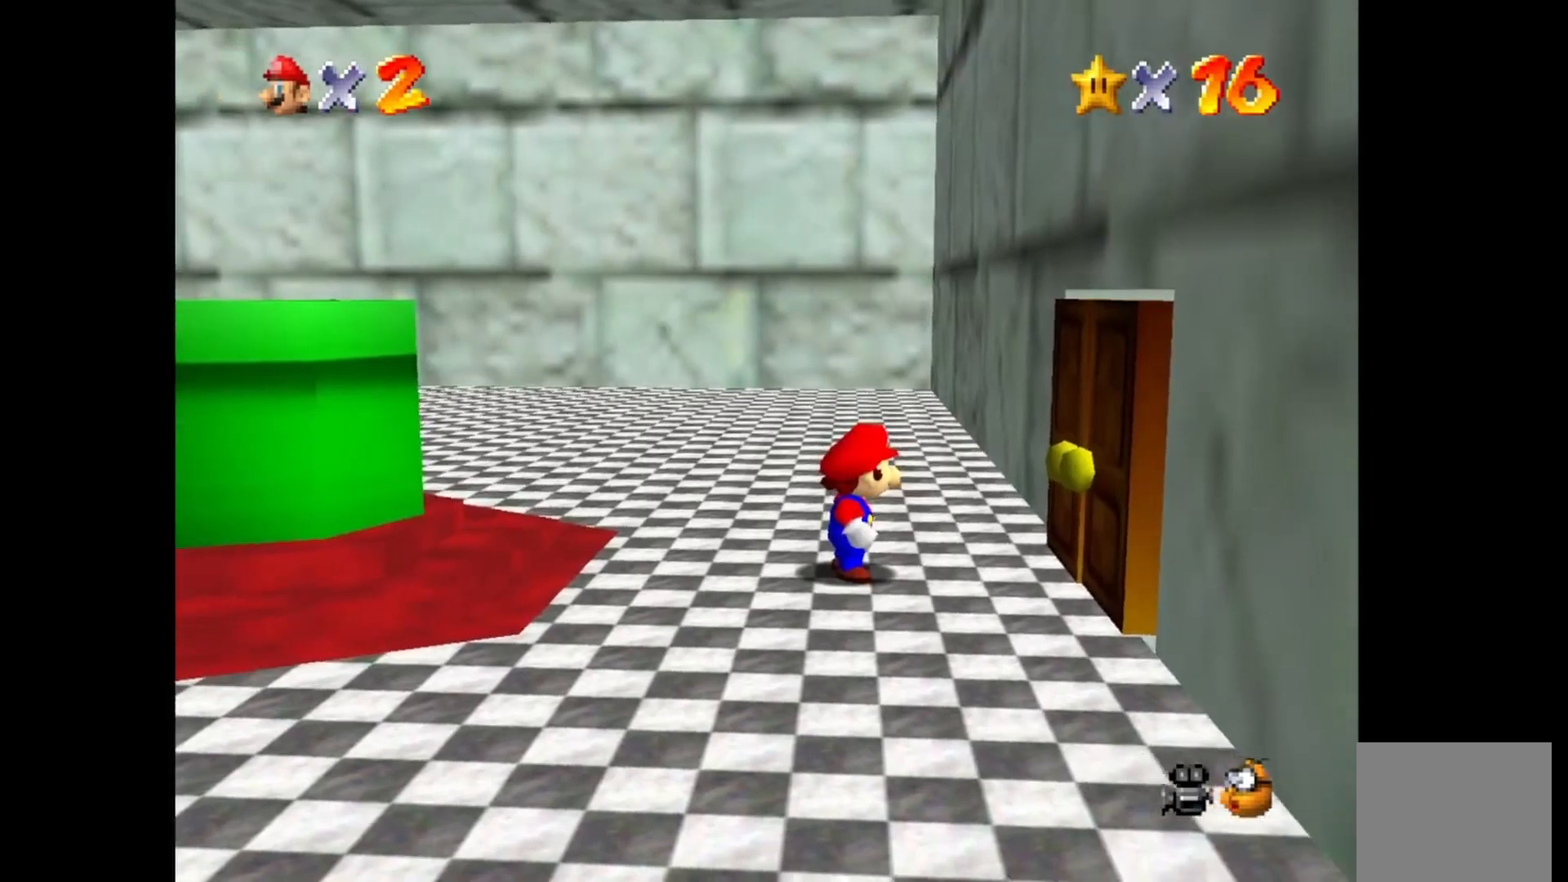
{"buttons": [], "left_stick": "center", "right_stick": "center", "events": []}
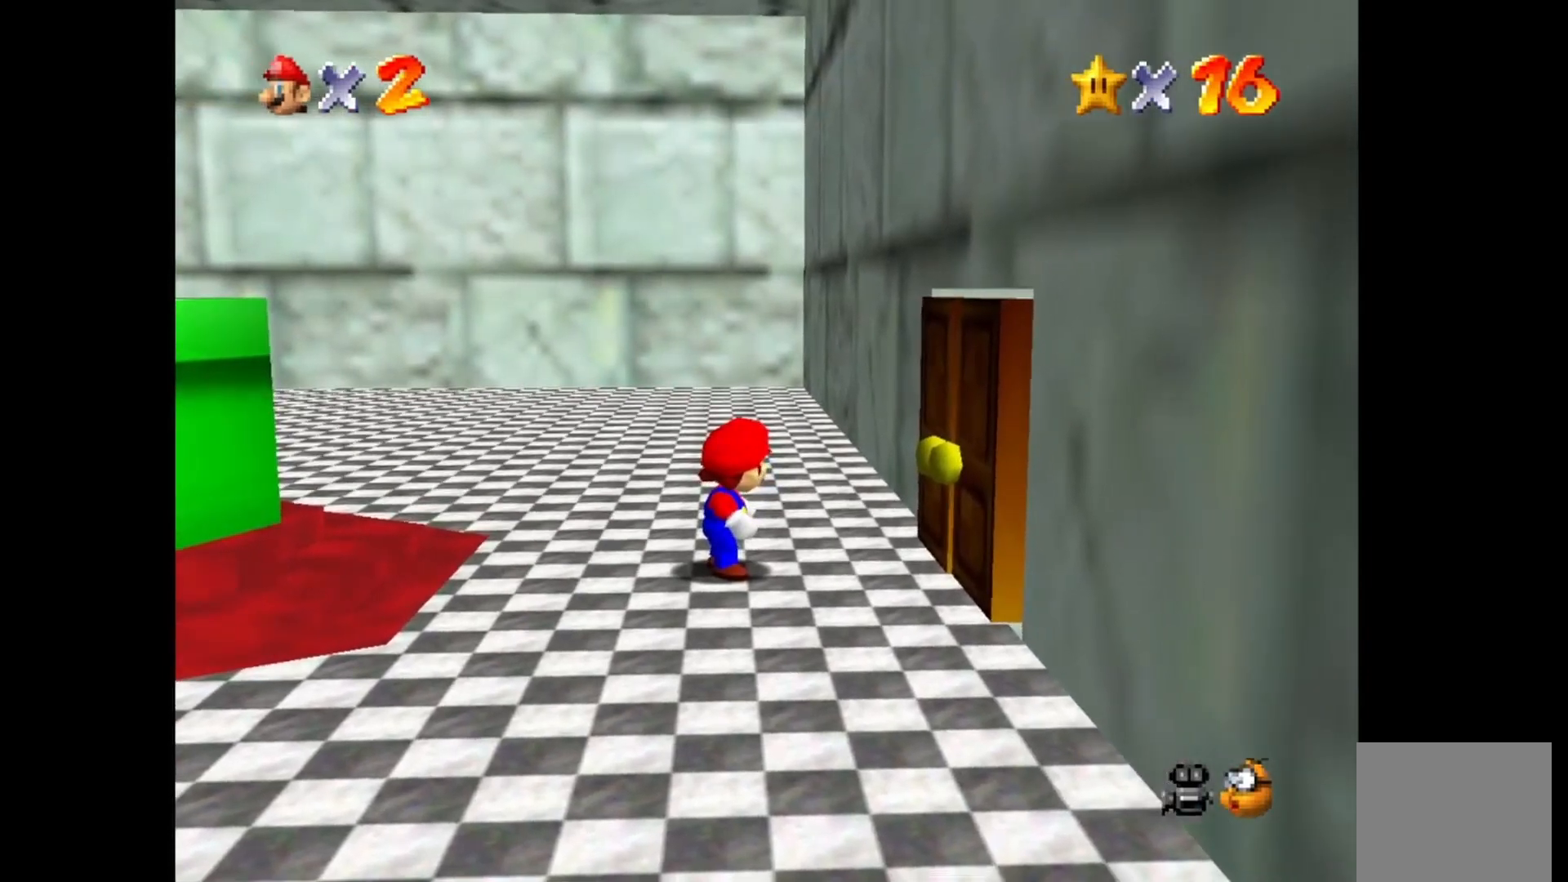
{"buttons": [], "left_stick": "center", "right_stick": "center", "events": []}
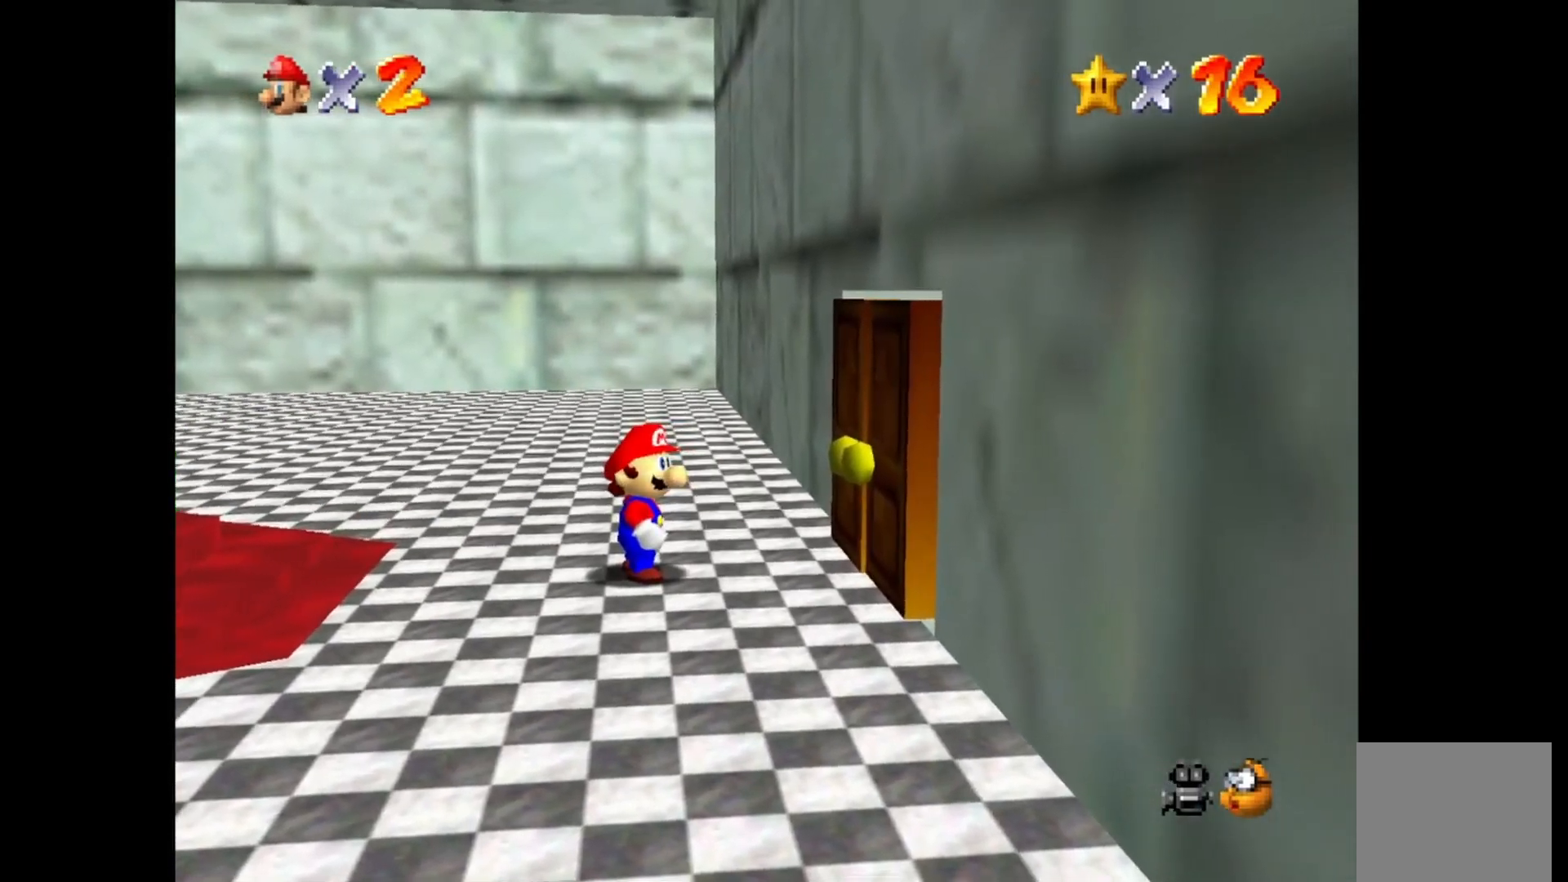
{"buttons": [], "left_stick": "center", "right_stick": "center", "events": []}
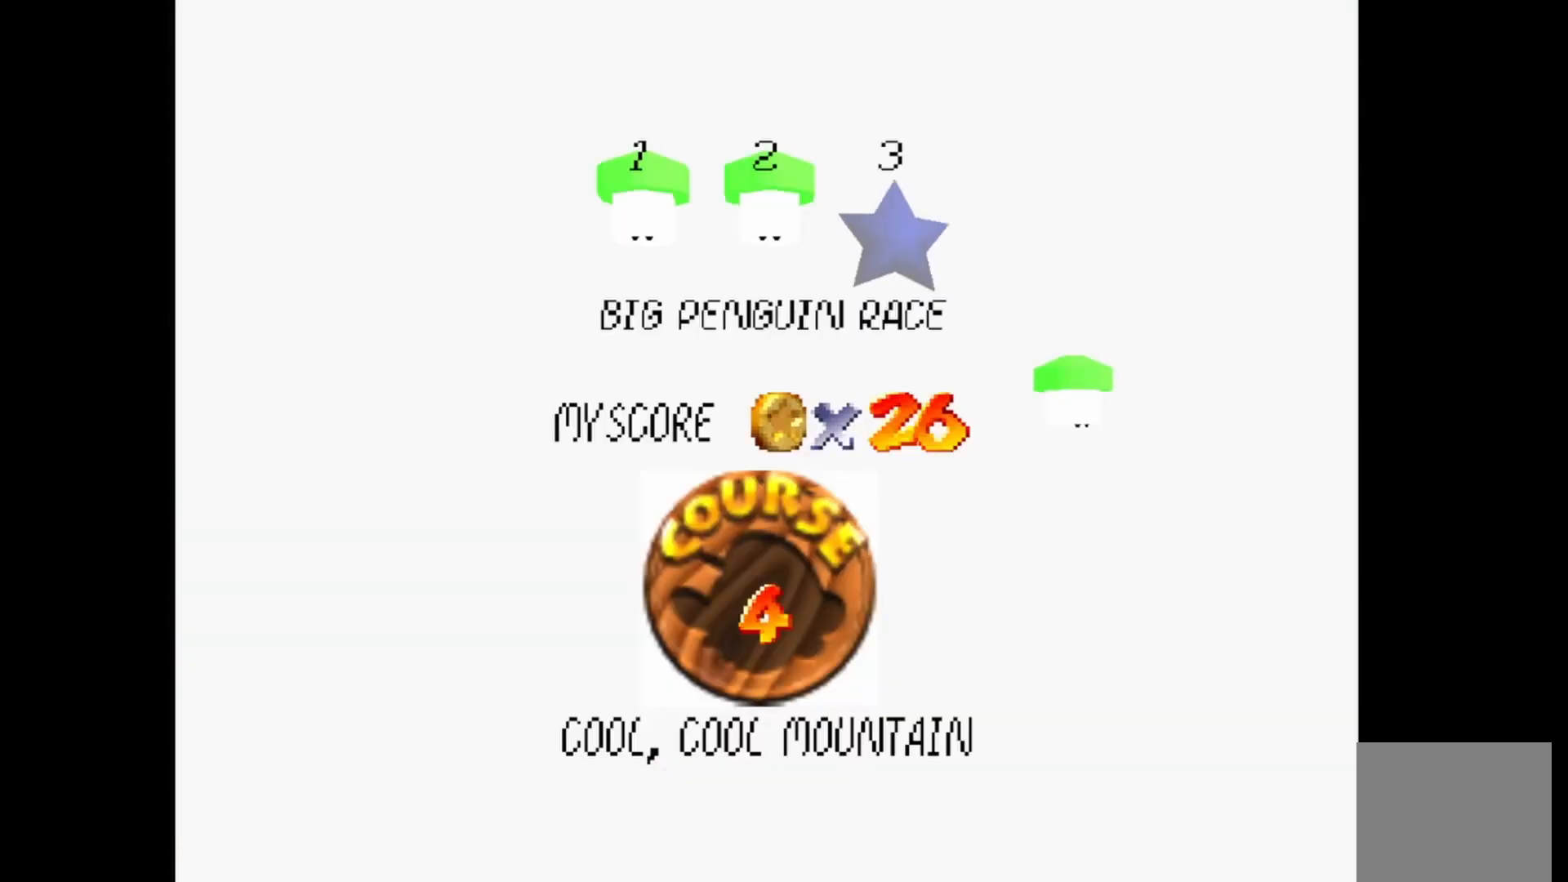
{"buttons": [], "left_stick": "center", "right_stick": "center", "events": []}
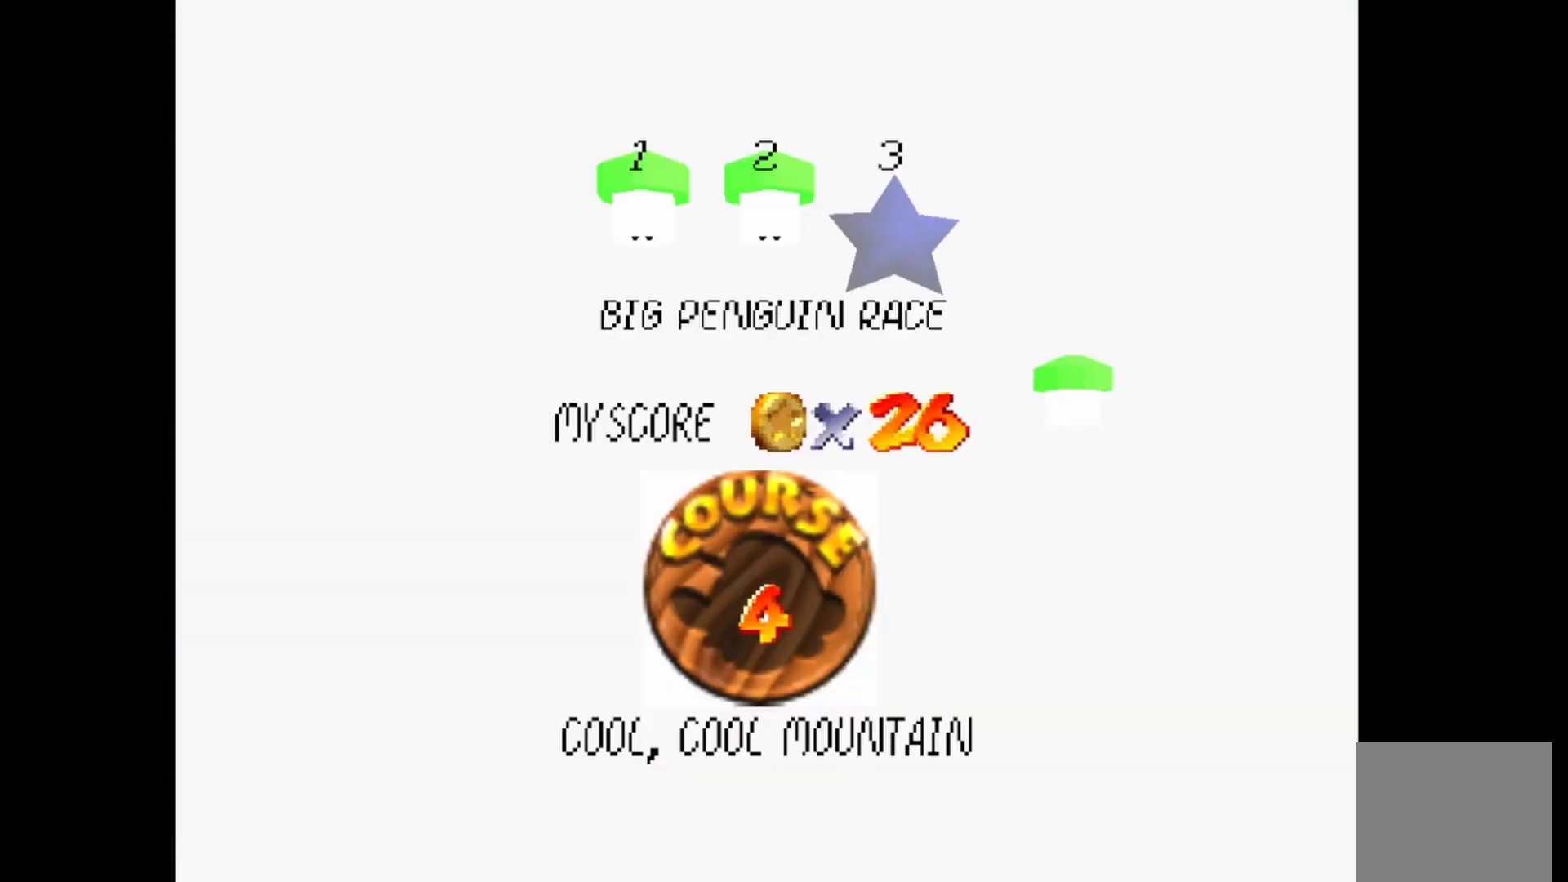
{"buttons": [], "left_stick": "center", "right_stick": "center", "events": [[233, "CROSS", "down"], [367, "CROSS", "up"]]}
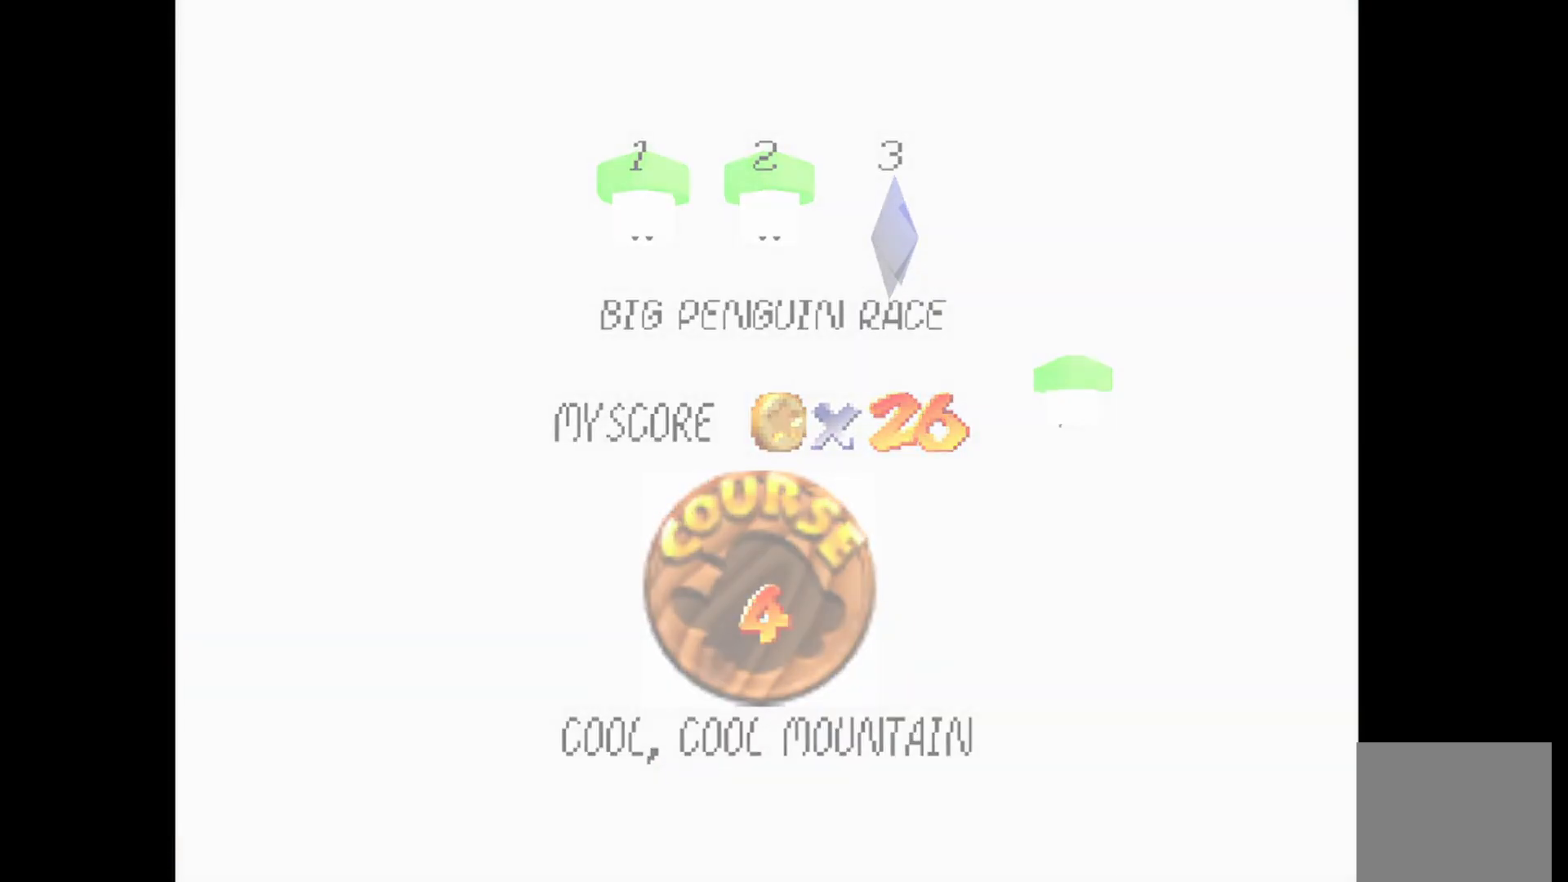
{"buttons": [], "left_stick": "center", "right_stick": "center", "events": []}
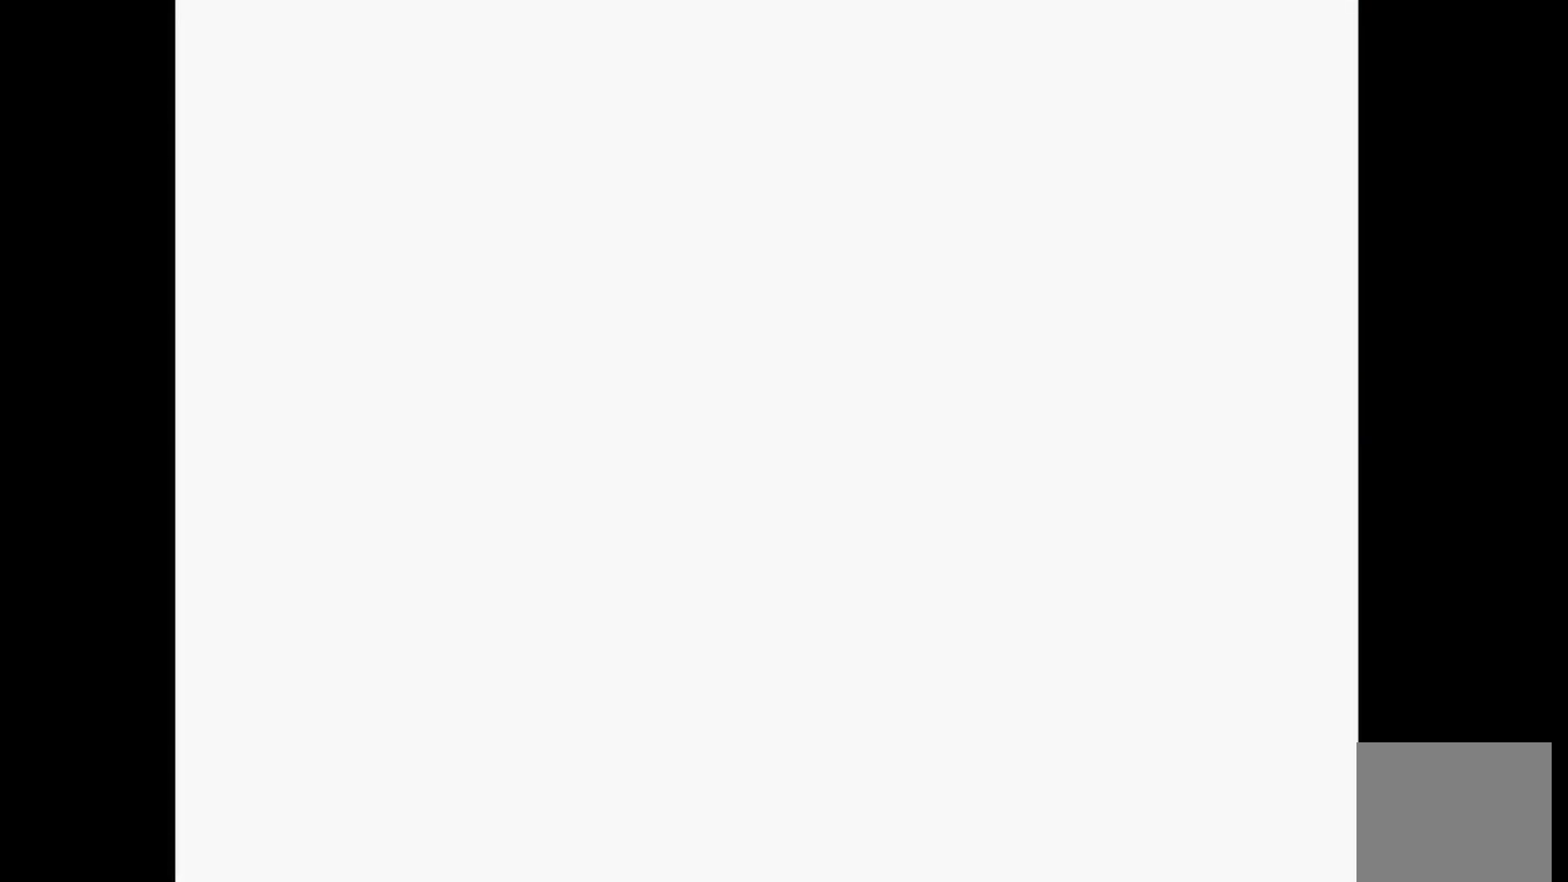
{"buttons": [], "left_stick": "center", "right_stick": "center", "events": []}
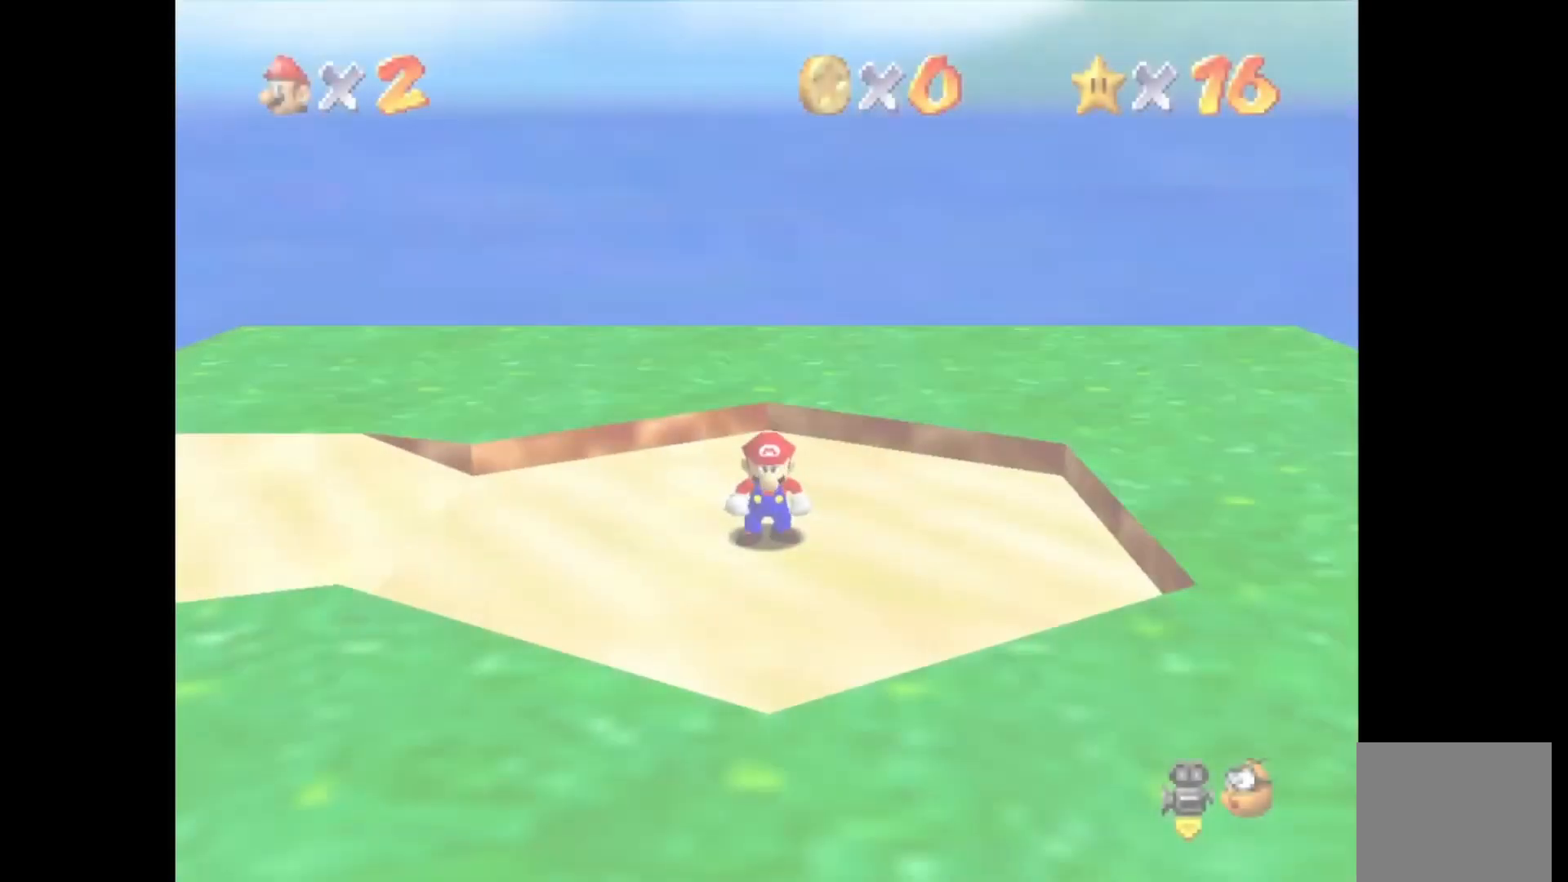
{"buttons": [], "left_stick": "center", "right_stick": "center", "events": [[150, "DPAD_RIGHT", "down"], [250, "DPAD_RIGHT", "up"], [333, "DPAD_RIGHT", "down"], [433, "DPAD_RIGHT", "up"]]}
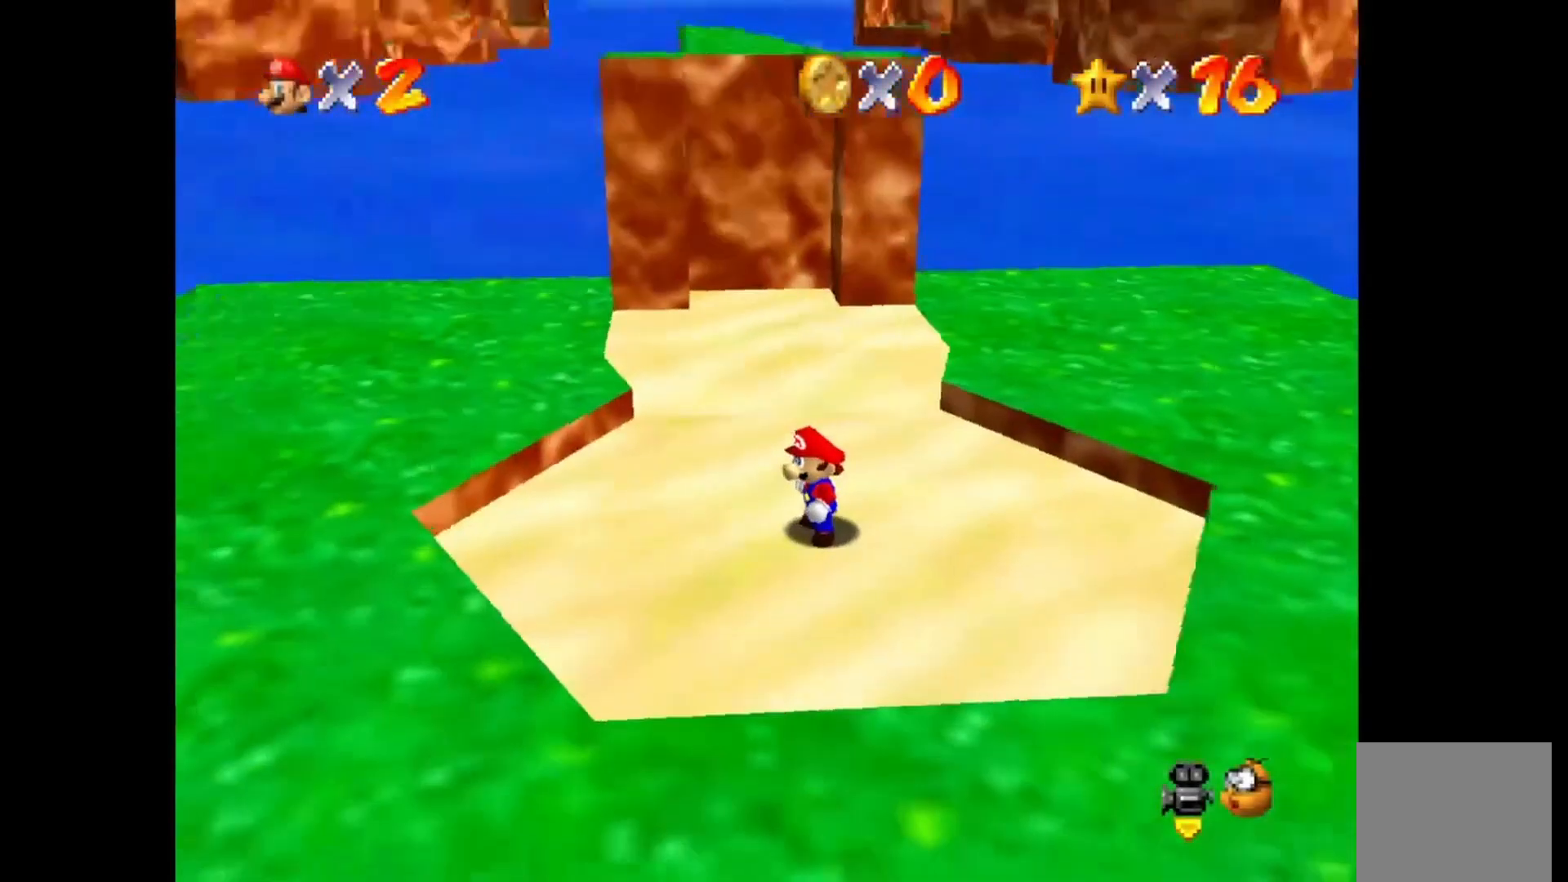
{"buttons": [], "left_stick": "up-right", "right_stick": "center", "events": [[233, "left_stick", "up-right"]]}
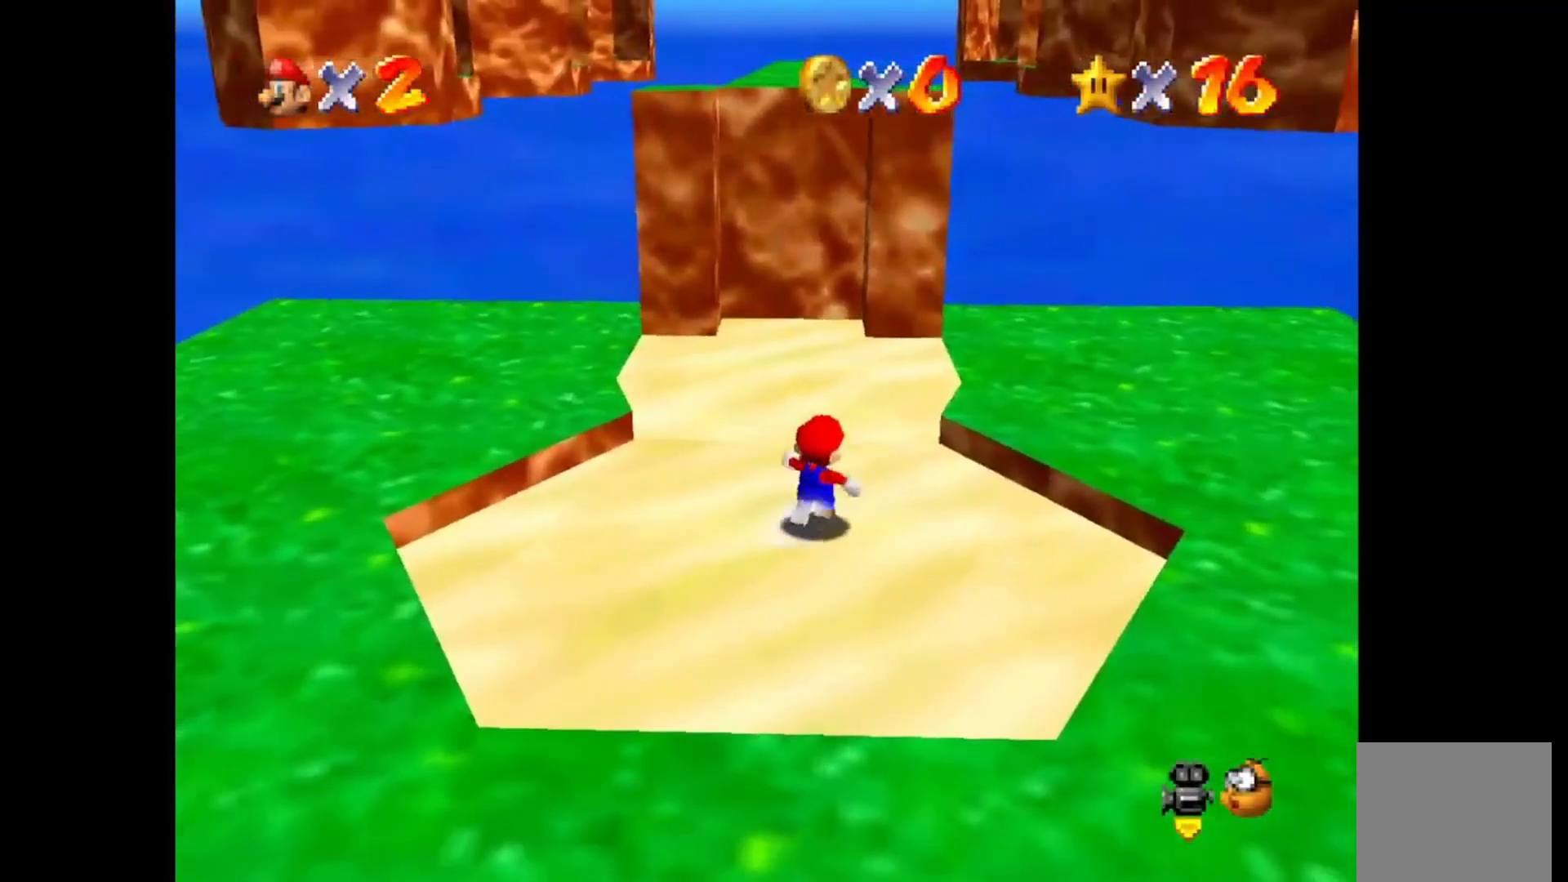
{"buttons": [], "left_stick": "up", "right_stick": "center", "events": [[167, "left_stick", "up"], [233, "CROSS", "down"], [300, "CROSS", "up"]]}
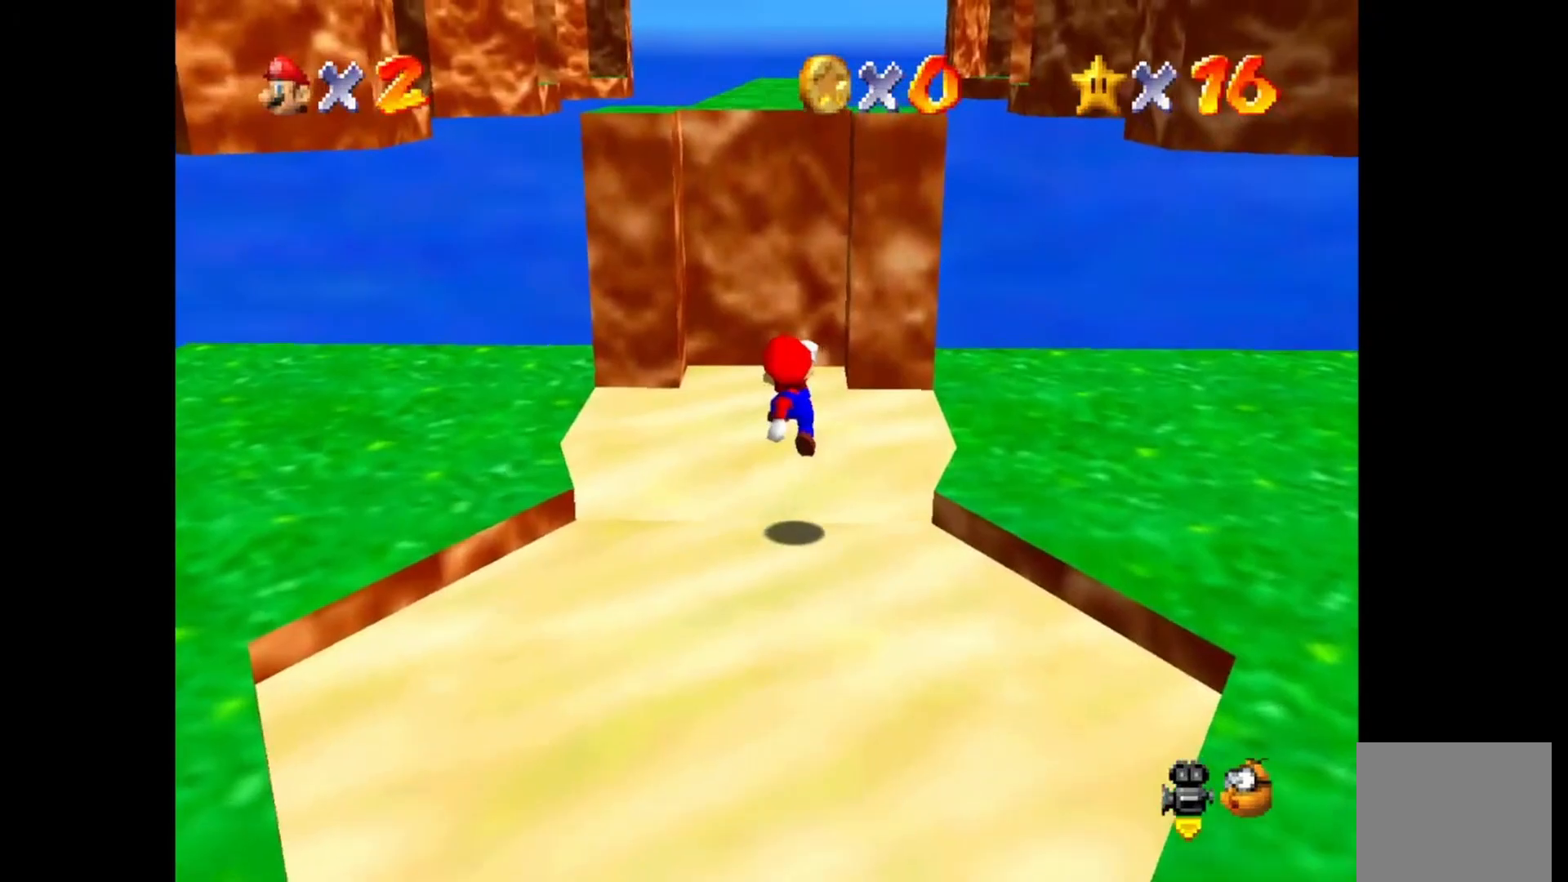
{"buttons": ["CROSS"], "left_stick": "up", "right_stick": "center", "events": [[283, "CROSS", "down"]]}
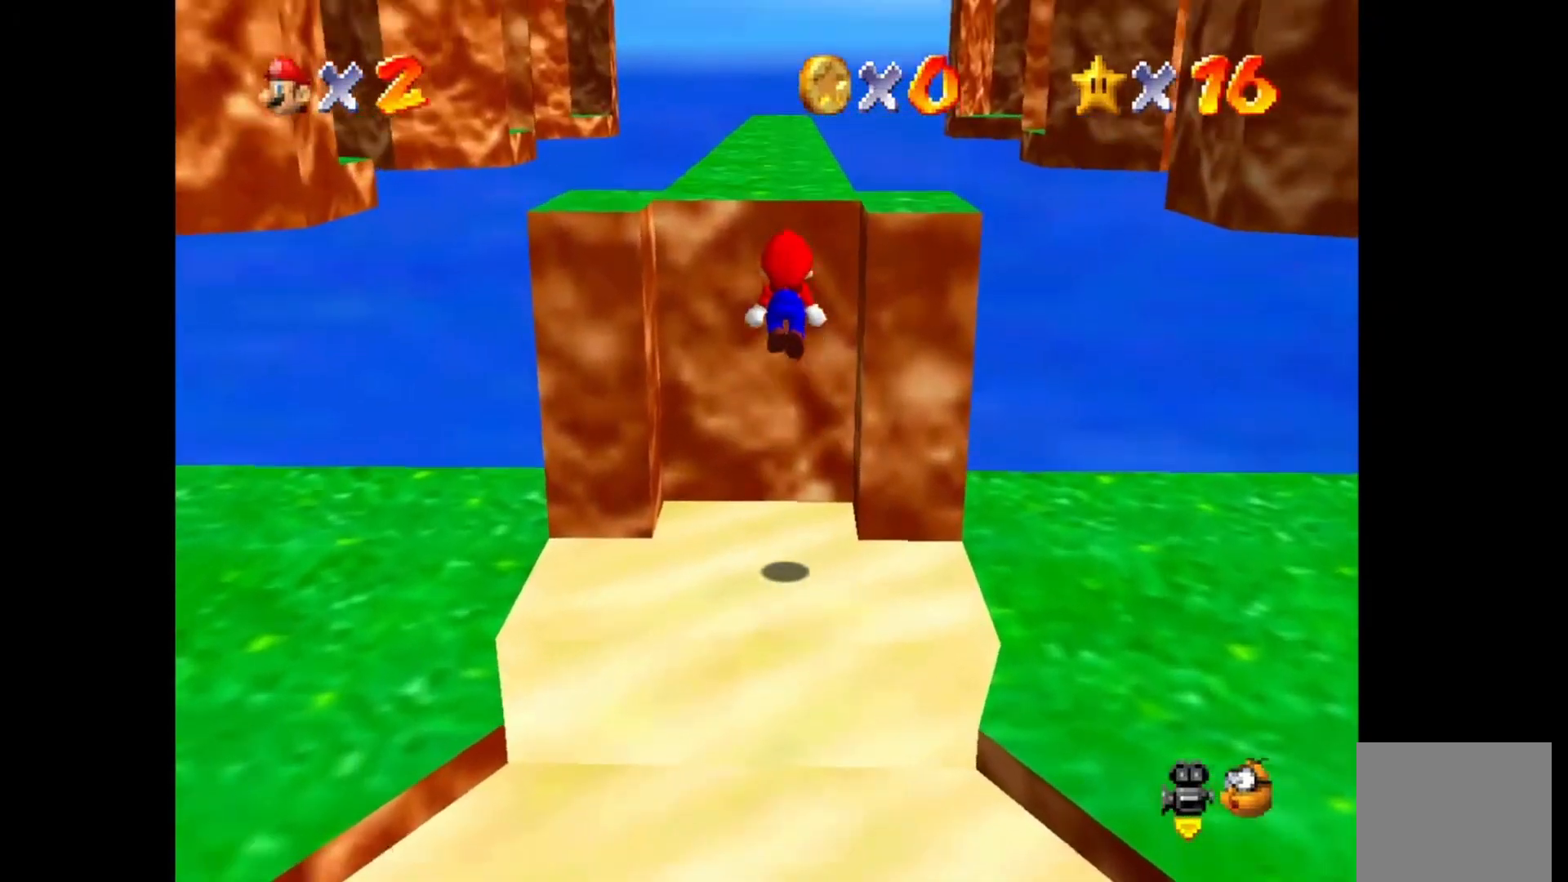
{"buttons": [], "left_stick": "up", "right_stick": "center", "events": [[300, "CROSS", "up"]]}
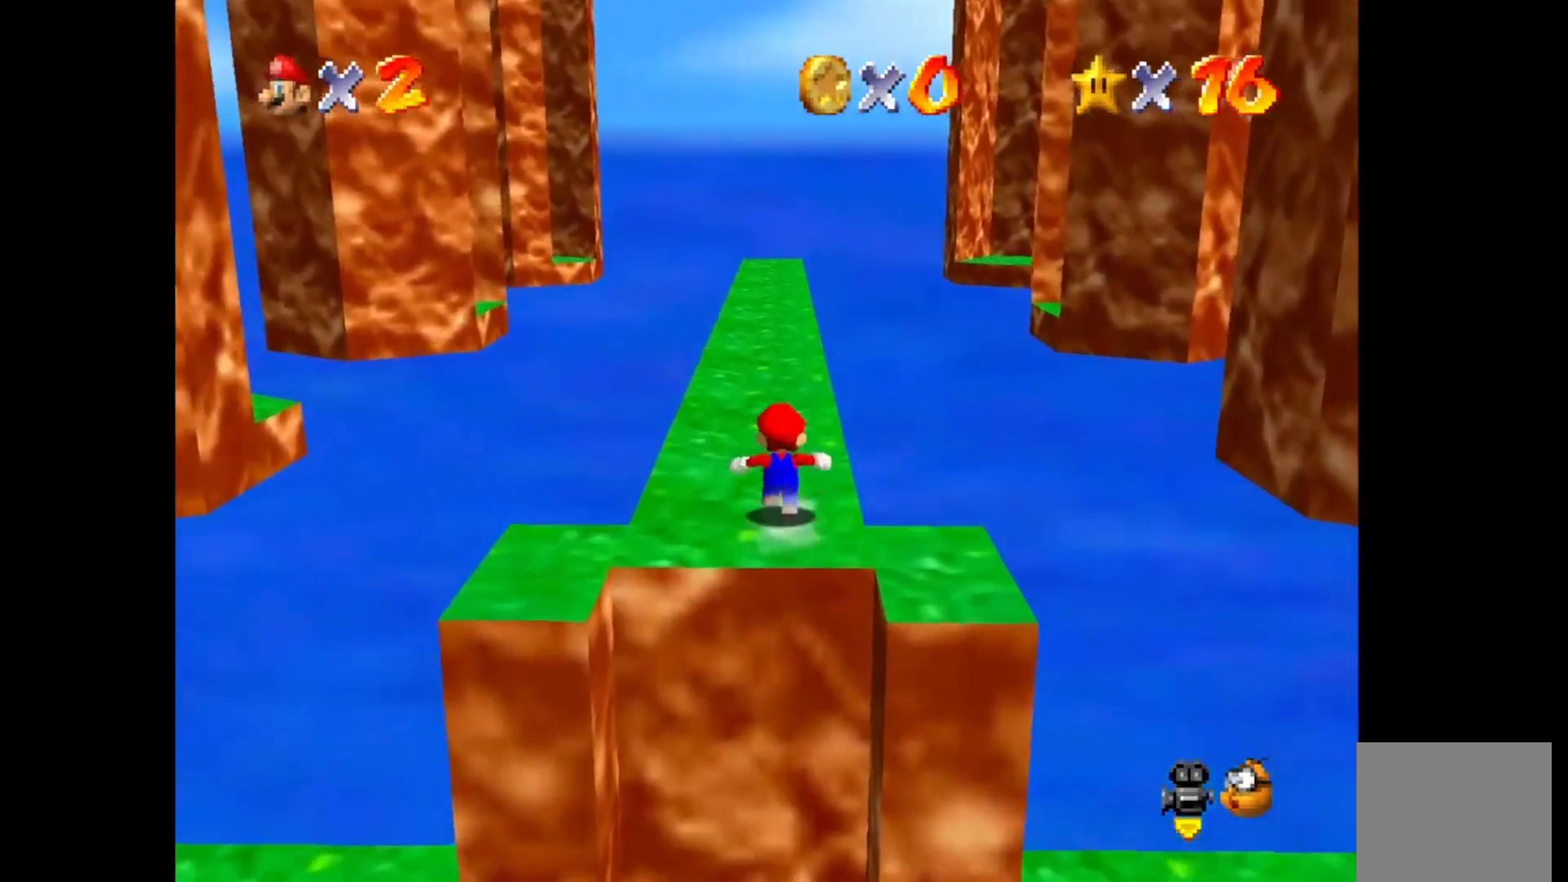
{"buttons": [], "left_stick": "up", "right_stick": "center", "events": []}
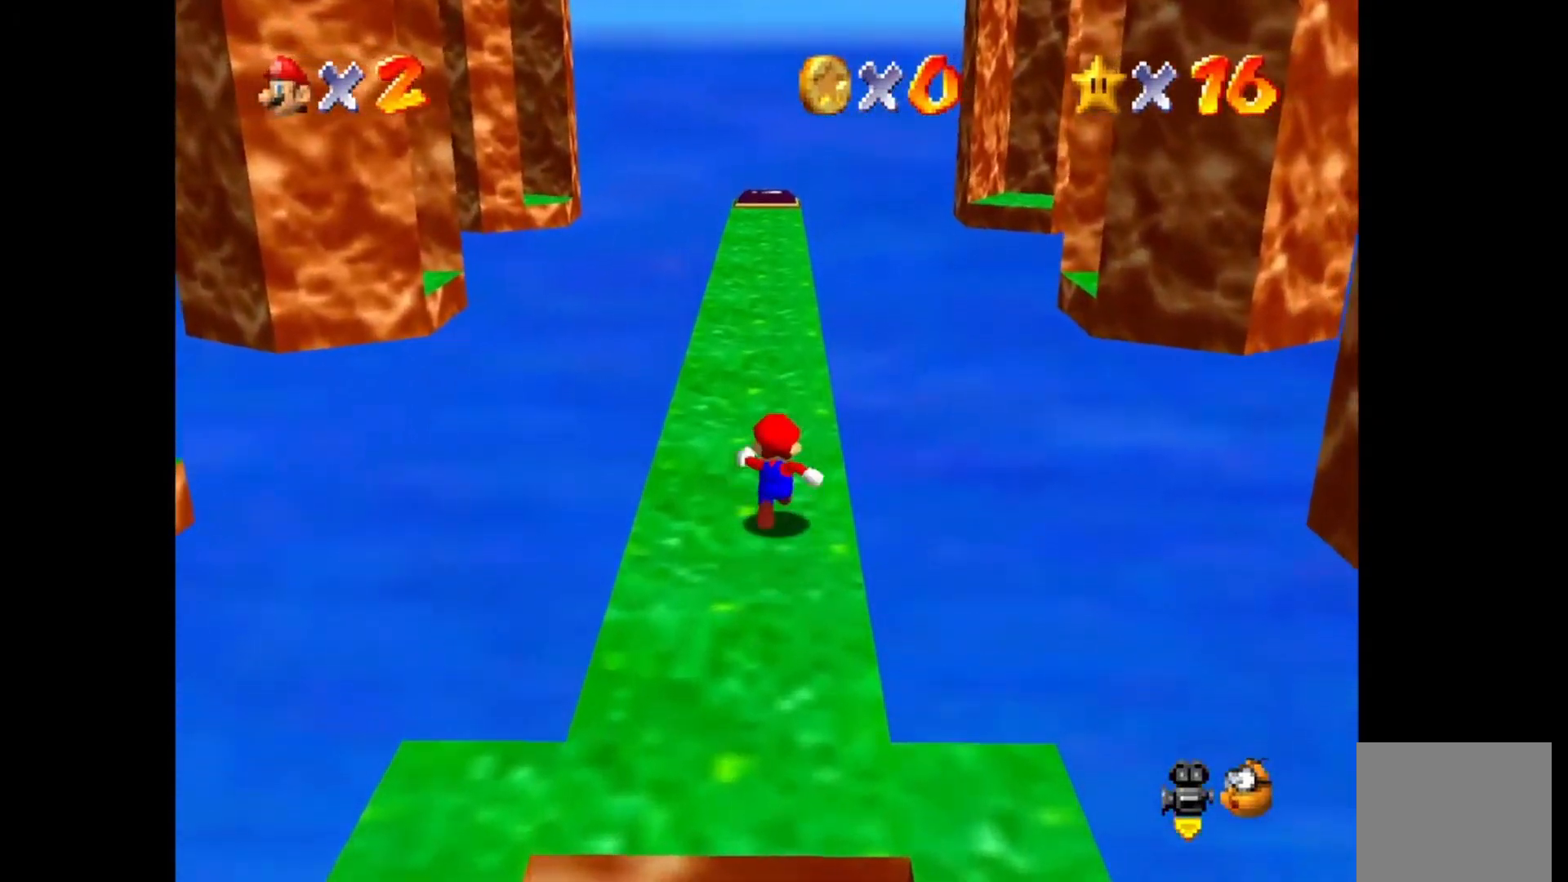
{"buttons": ["CROSS"], "left_stick": "up", "right_stick": "center", "events": [[300, "CROSS", "down"]]}
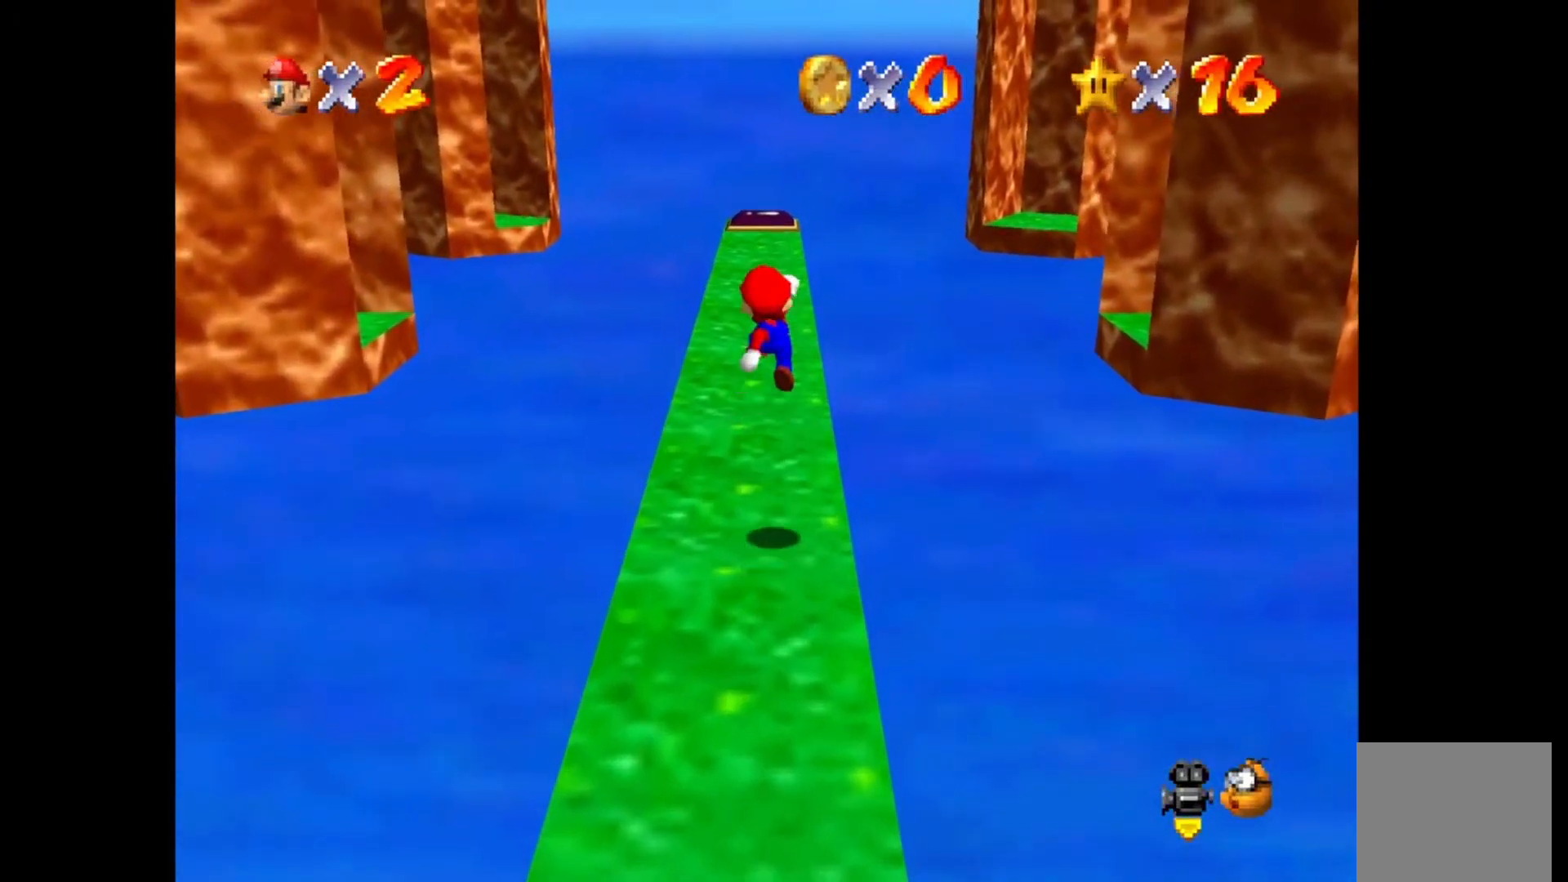
{"buttons": [], "left_stick": "up", "right_stick": "center", "events": [[33, "SQUARE", "down"], [67, "CROSS", "up"], [183, "SQUARE", "up"]]}
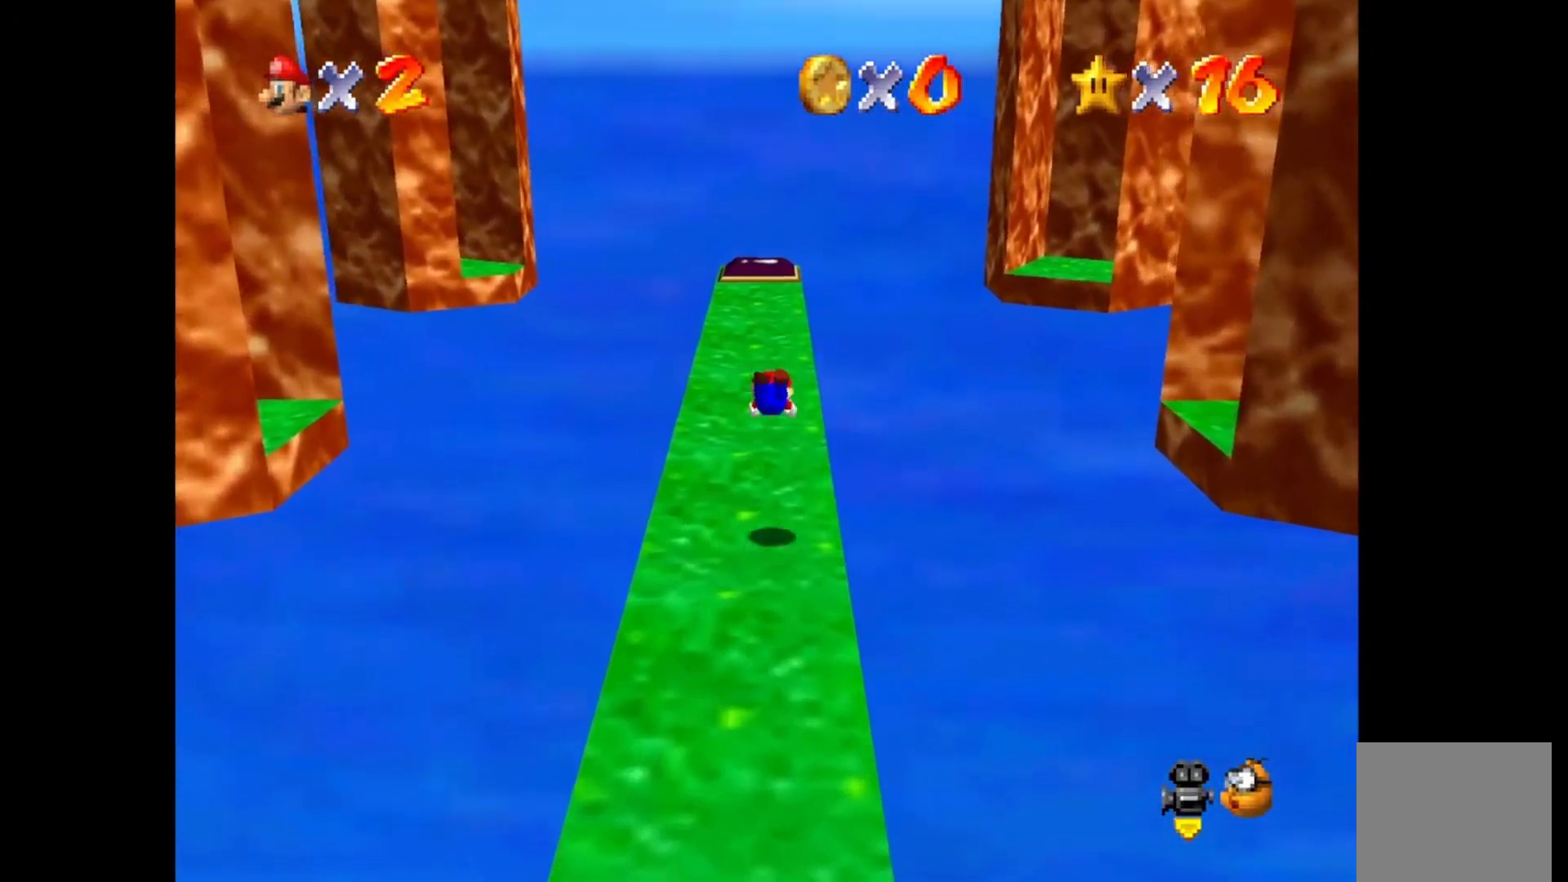
{"buttons": [], "left_stick": "up", "right_stick": "center", "events": [[217, "CROSS", "down"], [383, "CROSS", "up"]]}
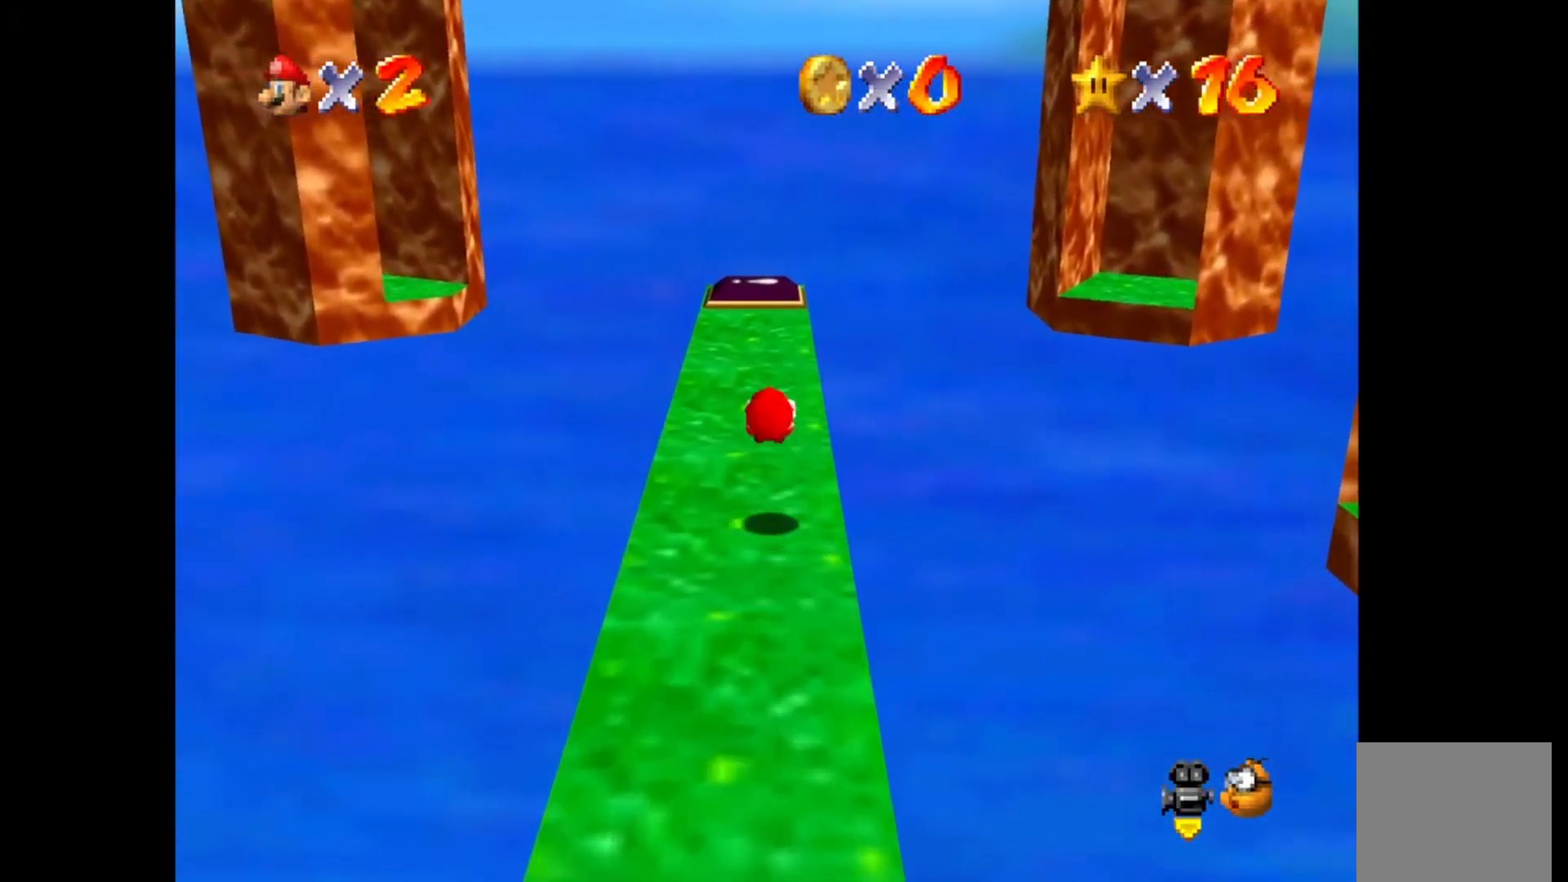
{"buttons": [], "left_stick": "up", "right_stick": "center", "events": []}
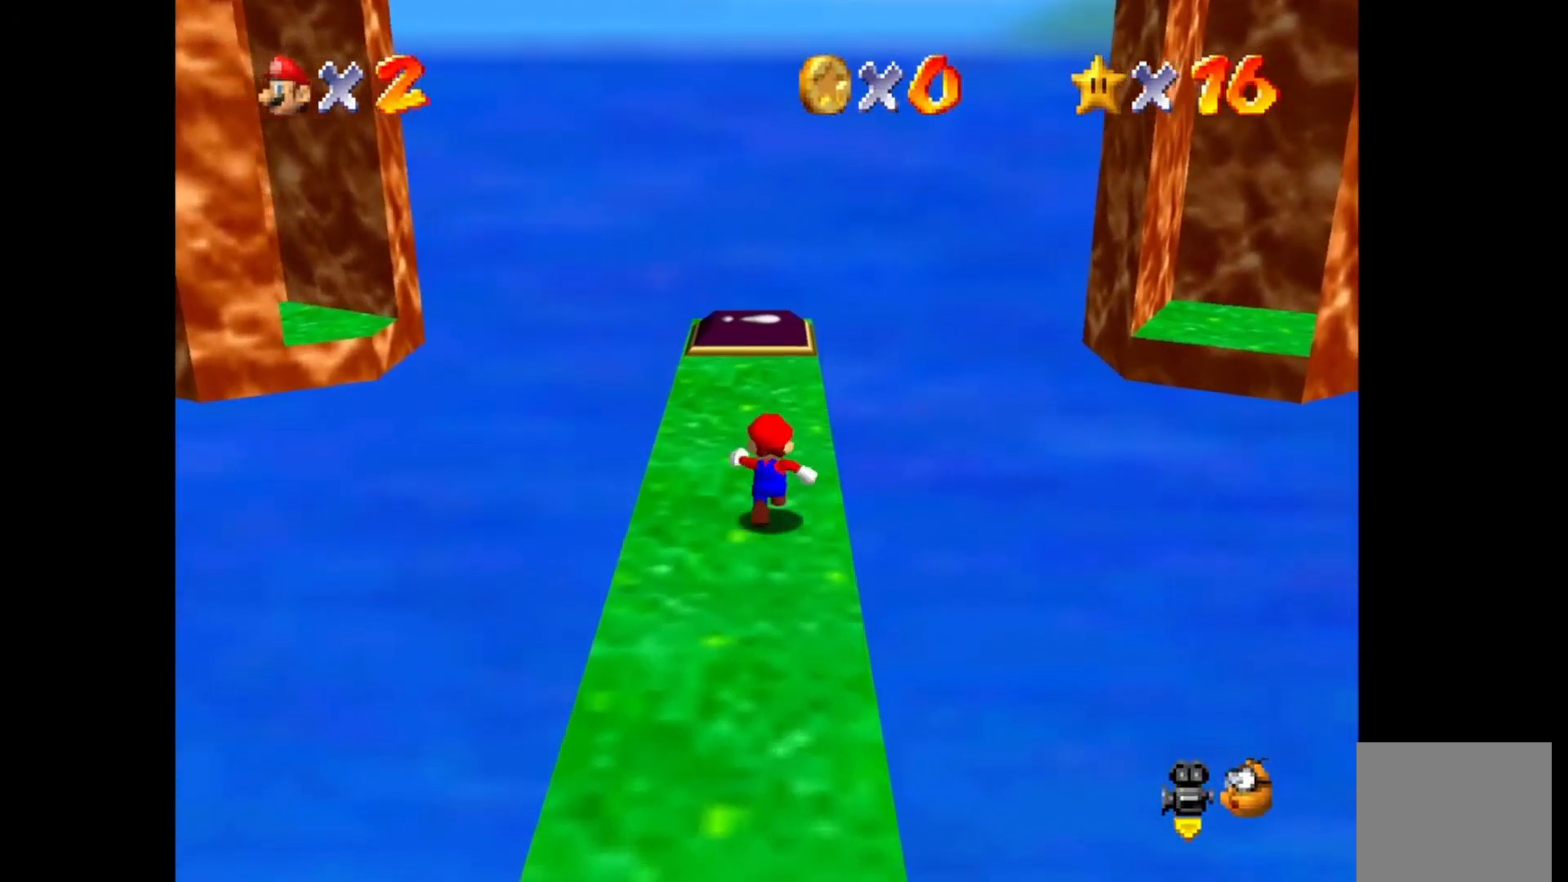
{"buttons": [], "left_stick": "up", "right_stick": "center", "events": []}
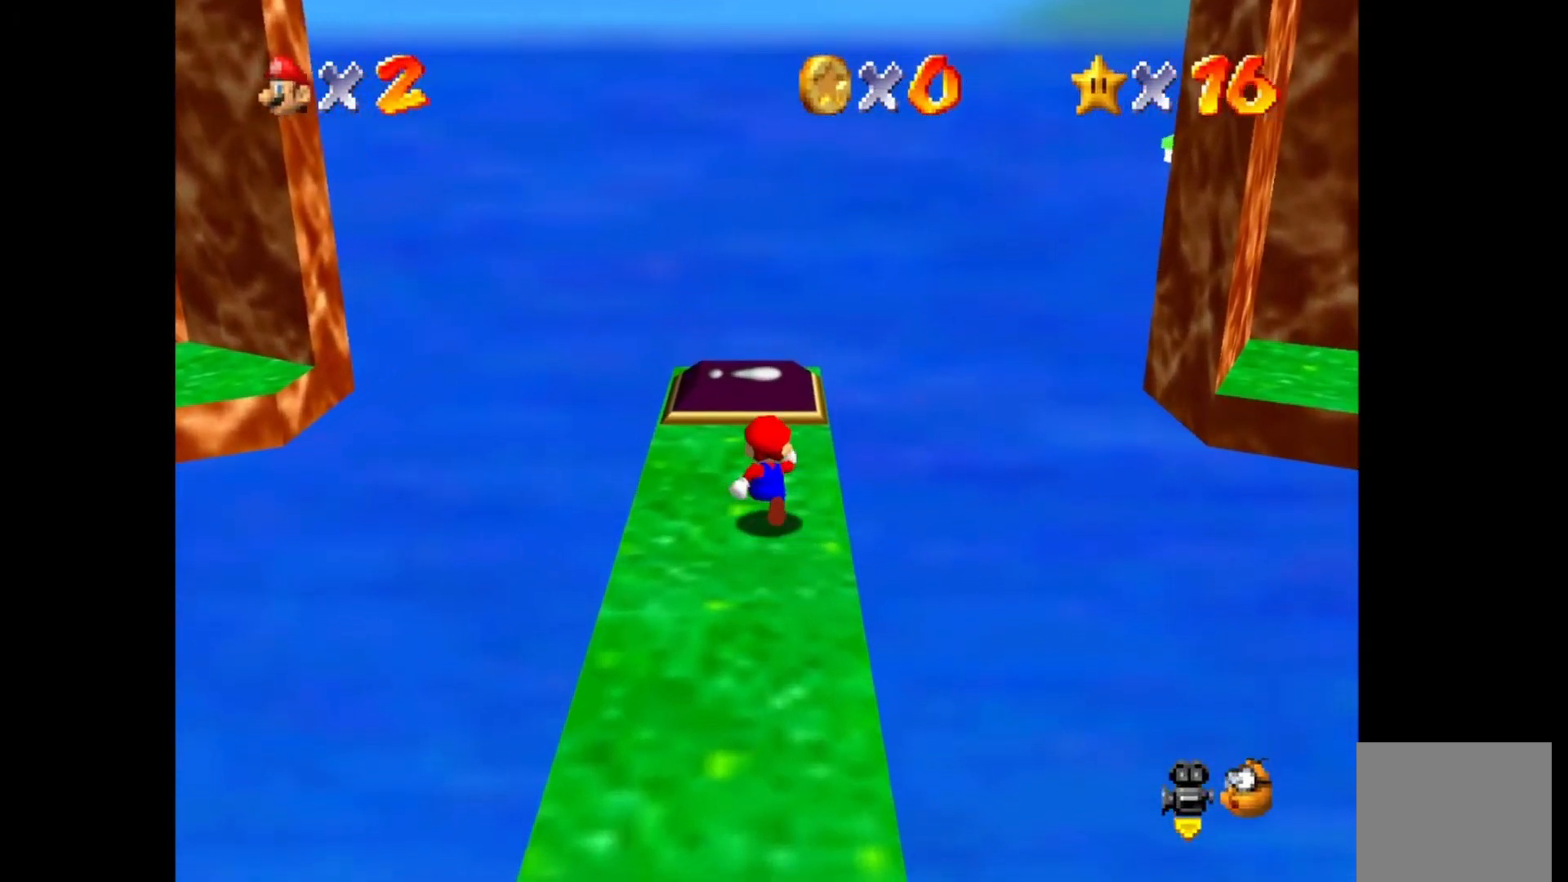
{"buttons": [], "left_stick": "up", "right_stick": "center", "events": []}
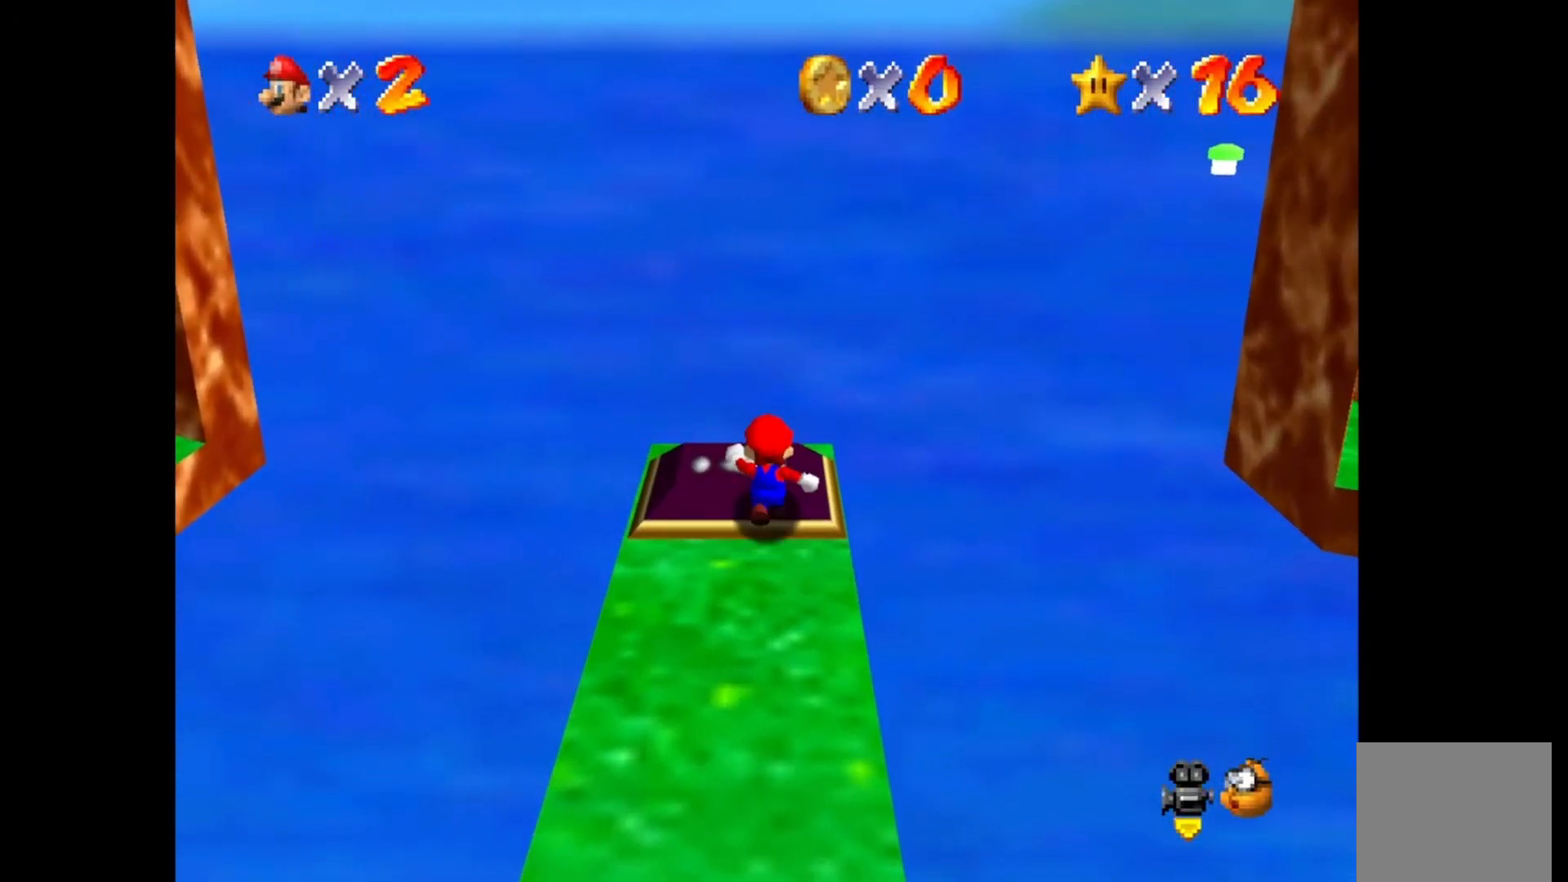
{"buttons": [], "left_stick": "center", "right_stick": "center", "events": [[283, "left_stick", "center"]]}